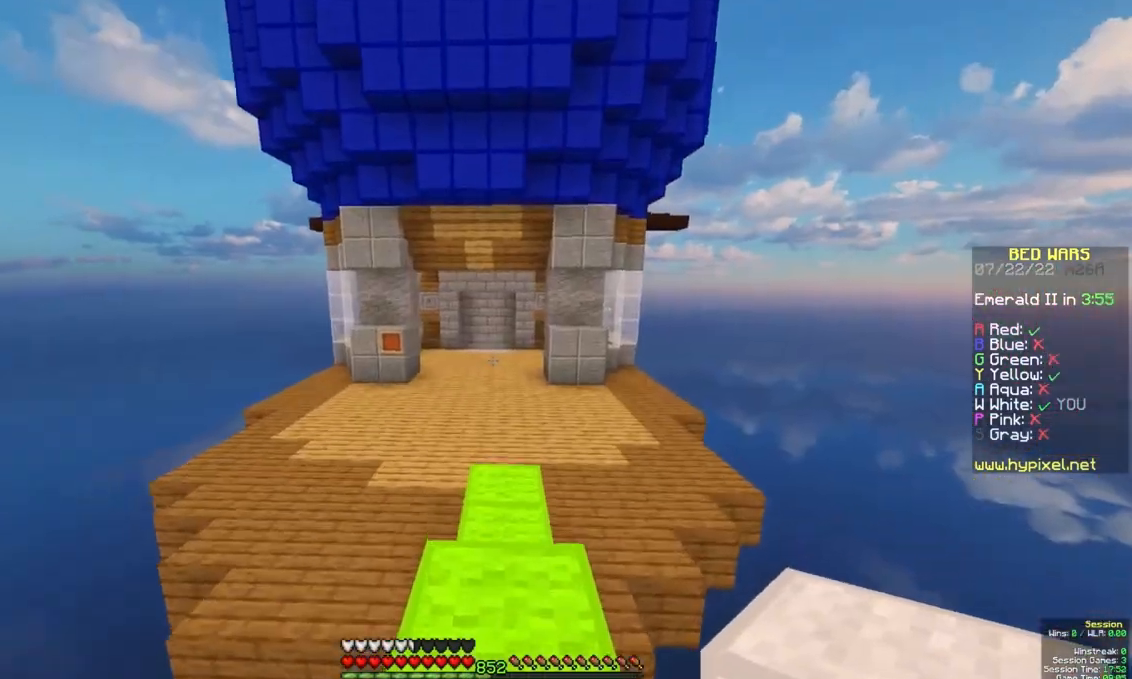
Gameplay with keyboard and mouse; each line is a JSON object with the keys and mouse buttons held at the frame after it. "events" lists presses ("down") and releases ("up") of "a", "d", "s", "space", "w", "mouse_left" and "mouse_right" between this image and that frame as [ms after this image, input, new state], when the widget could be followed in between. "mouse_left", "mouse_right" = the "left", "right" buttons of the "mouse" list. No other keys are recorded. Fast repeated clicks can show as one long hold. Mouse movement is not recorded.
{"keys": ["w"], "mouse": [], "events": [[400, "space", "up"]]}
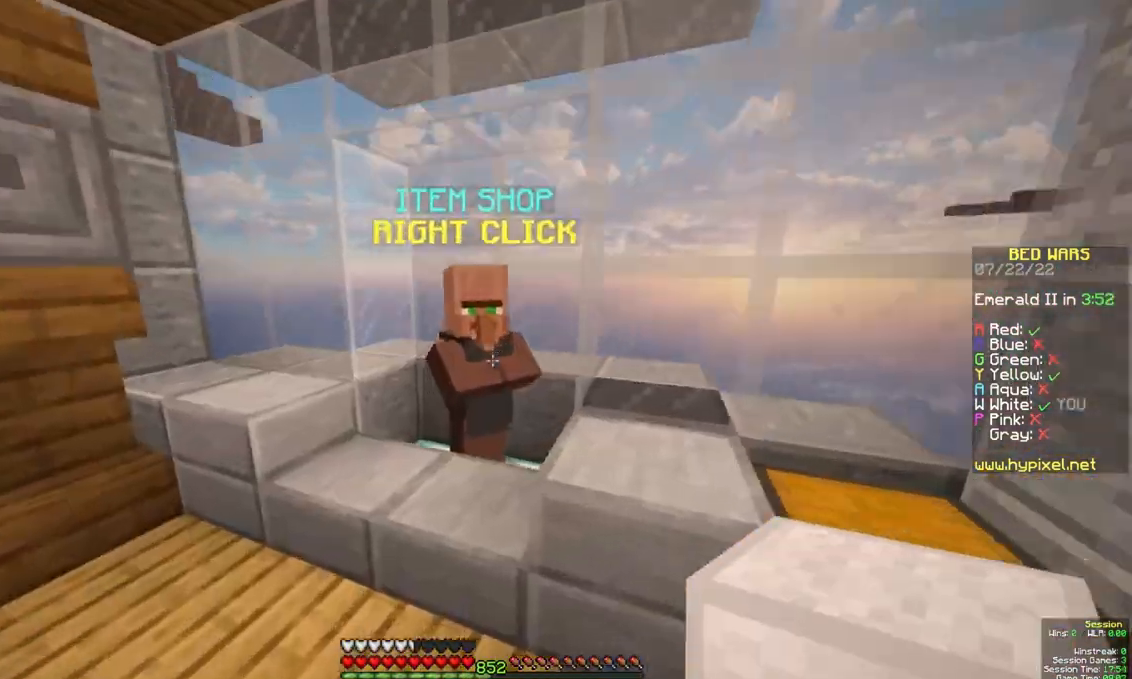
{"keys": [], "mouse": [], "events": [[67, "mouse_right", "down"], [183, "w", "up"], [250, "mouse_right", "up"]]}
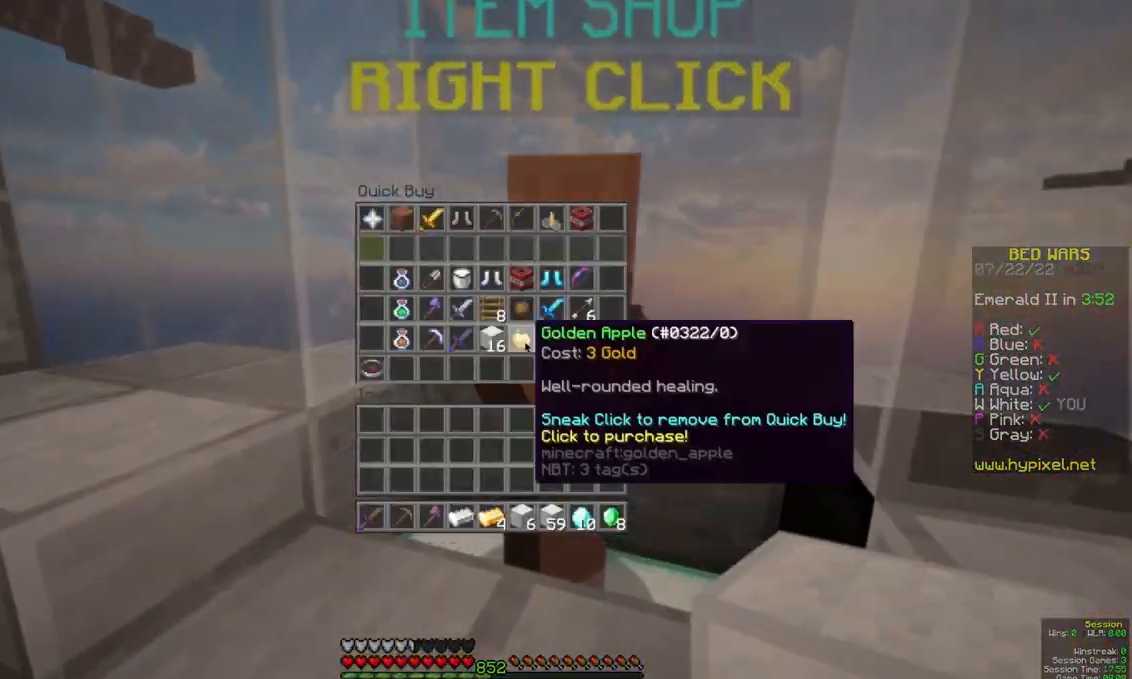
{"keys": [], "mouse": [], "events": []}
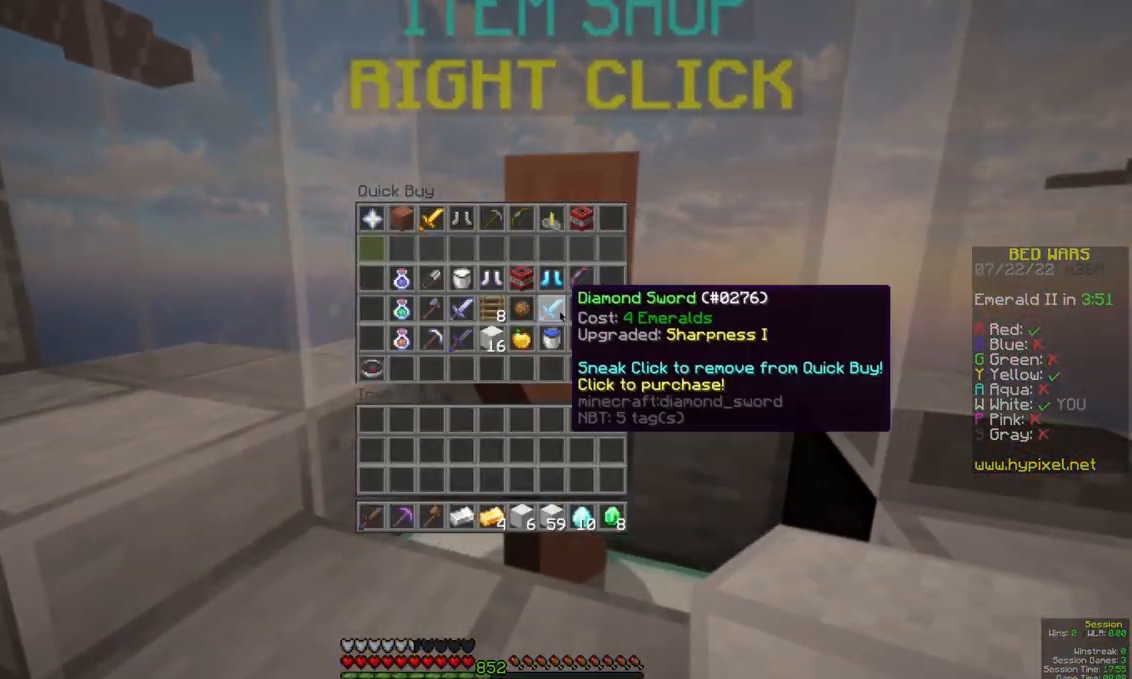
{"keys": [], "mouse": [], "events": []}
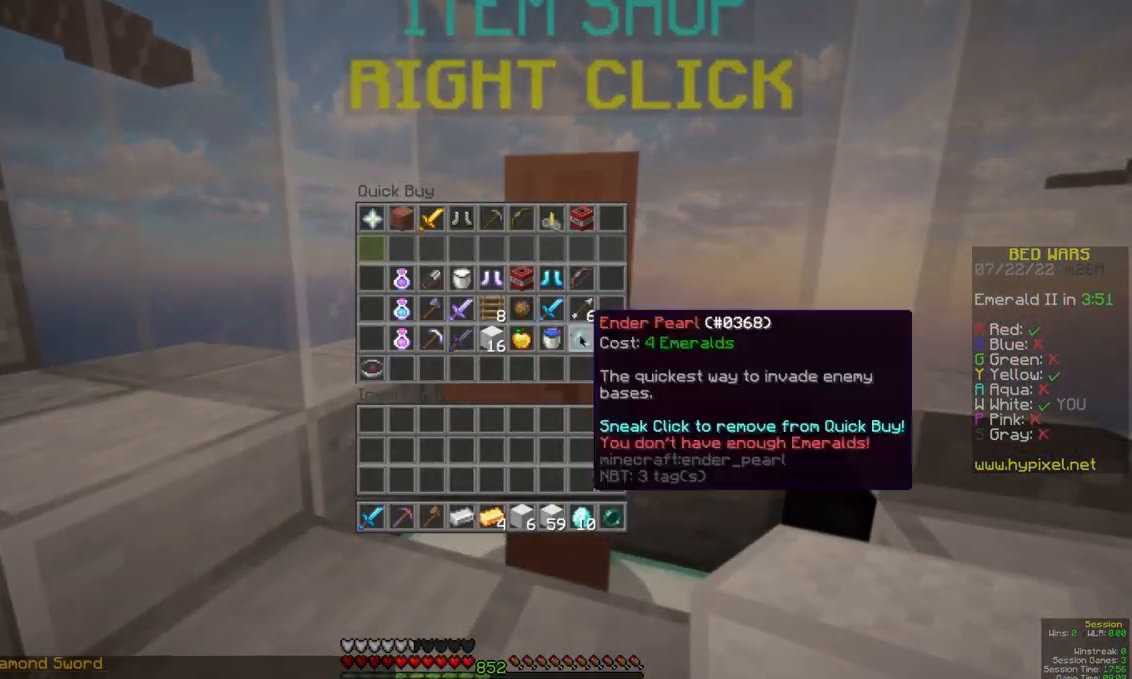
{"keys": ["s"], "mouse": [], "events": [[217, "s", "down"]]}
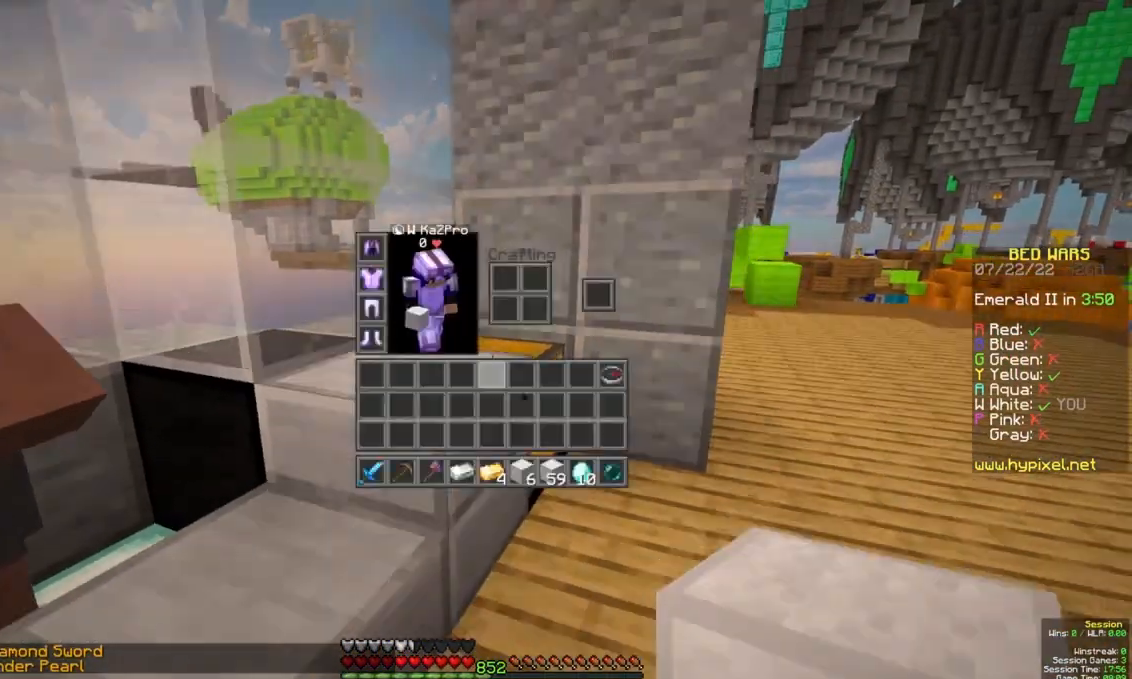
{"keys": [], "mouse": [], "events": [[33, "s", "up"]]}
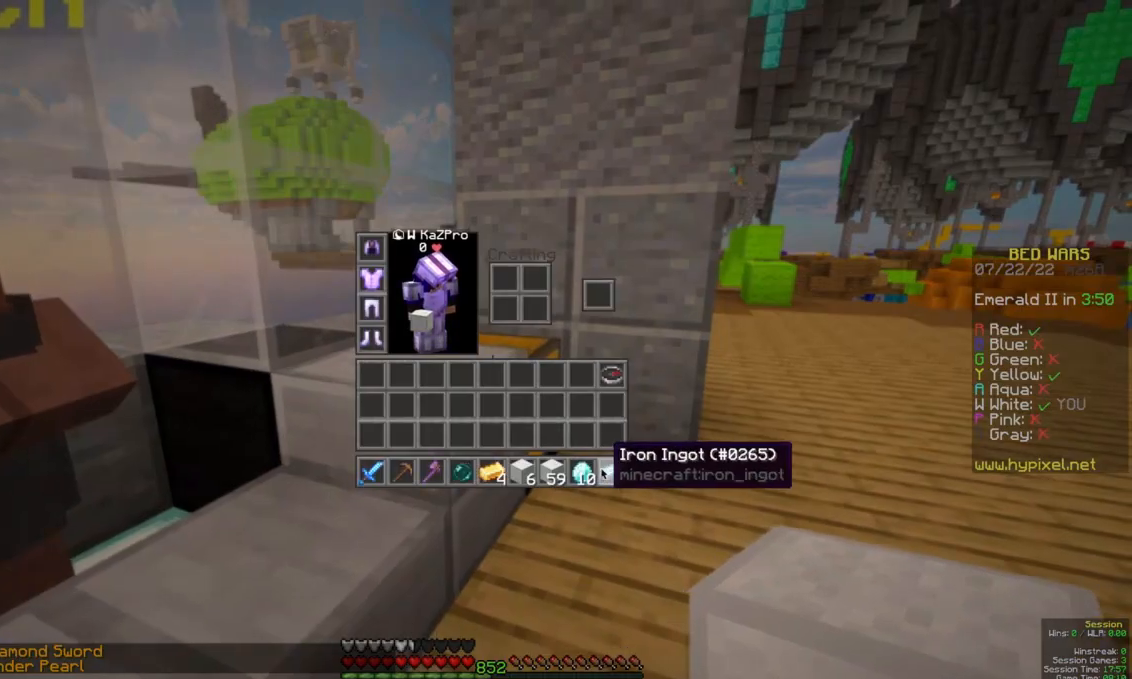
{"keys": ["d", "space", "w"], "mouse": [], "events": [[317, "w", "down"], [333, "d", "down"], [467, "space", "down"]]}
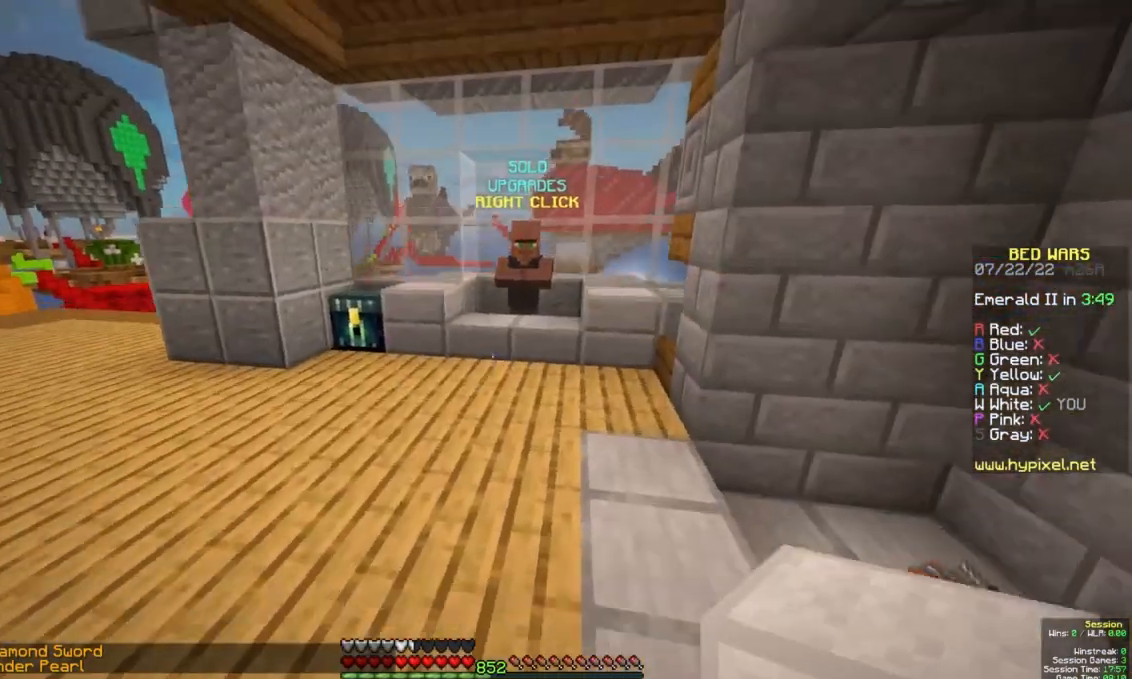
{"keys": ["d", "w"], "mouse": [], "events": [[183, "space", "up"], [217, "d", "up"], [383, "d", "down"]]}
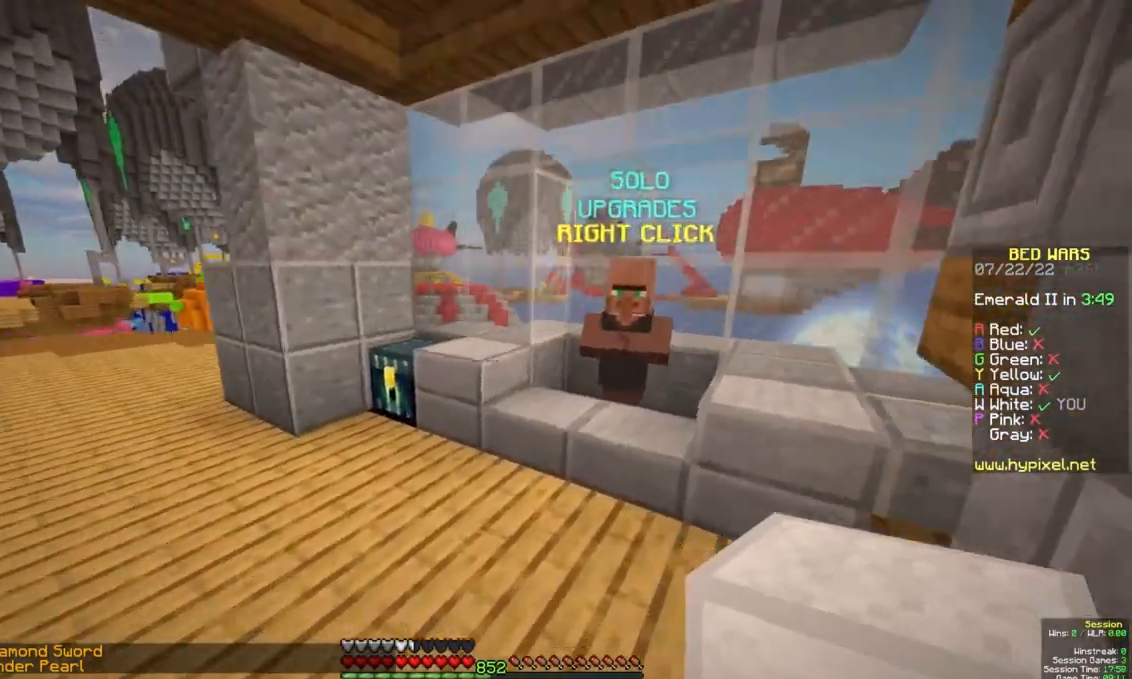
{"keys": [], "mouse": [], "events": [[283, "d", "up"], [317, "mouse_right", "down"], [367, "w", "up"], [500, "mouse_right", "up"]]}
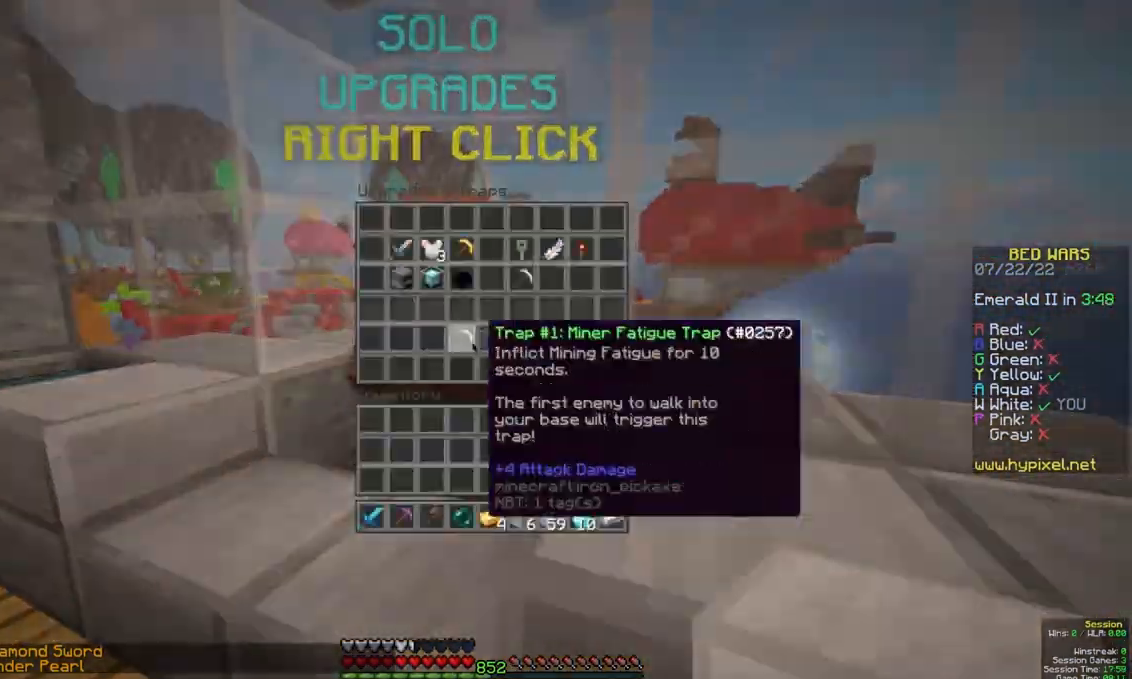
{"keys": [], "mouse": [], "events": []}
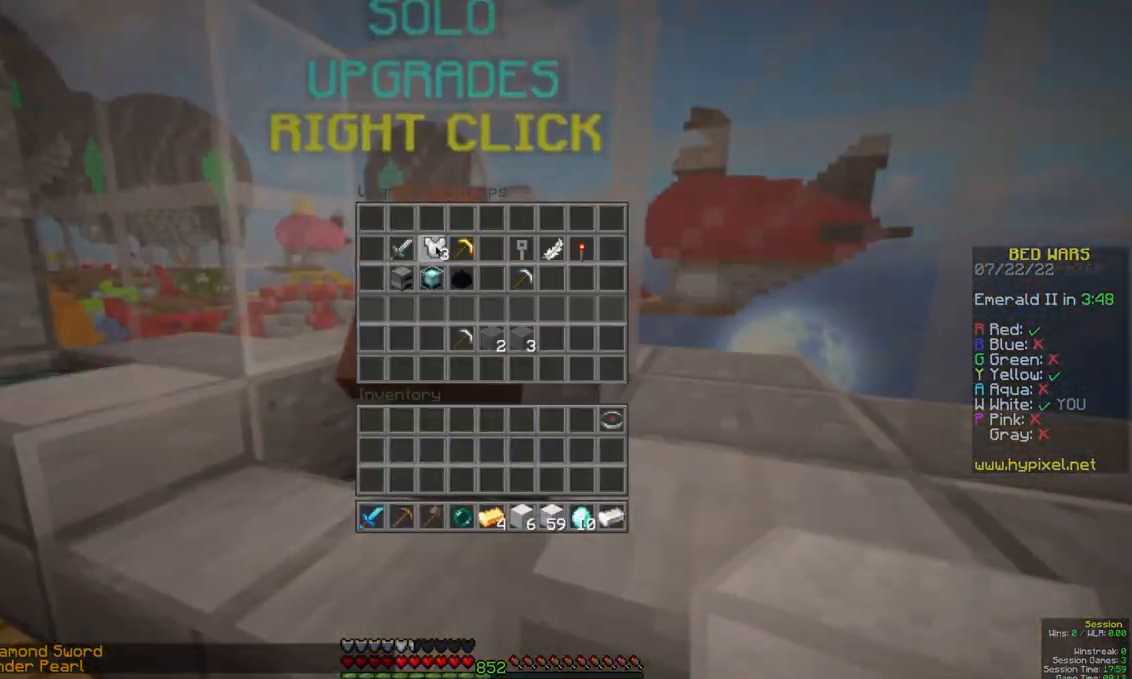
{"keys": ["a", "w"], "mouse": [], "events": [[400, "w", "down"], [417, "a", "down"]]}
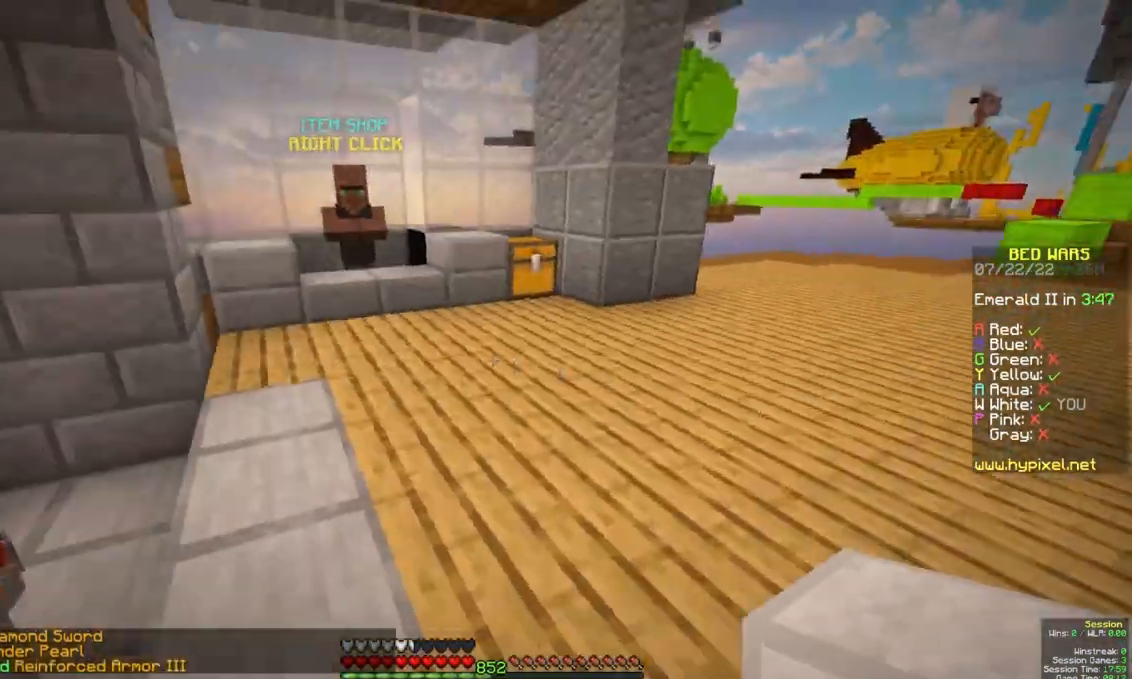
{"keys": ["a", "w"], "mouse": [], "events": [[117, "mouse_left", "down"], [267, "mouse_left", "up"]]}
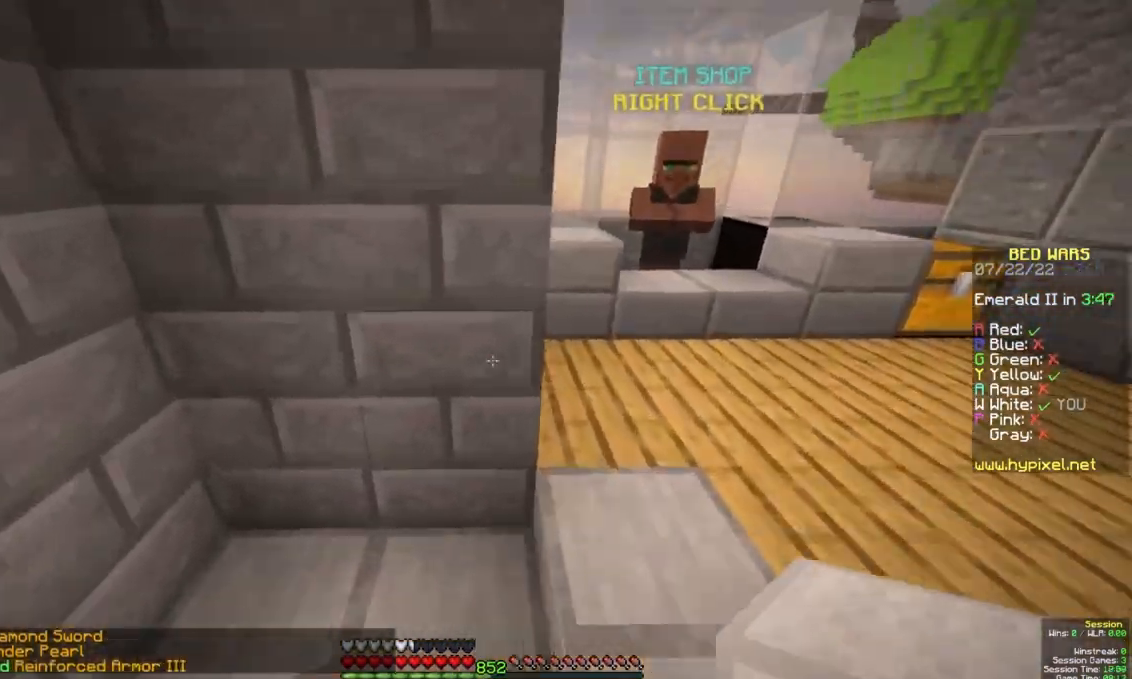
{"keys": ["w"], "mouse": [], "events": [[167, "mouse_left", "down"], [200, "a", "up"], [367, "mouse_left", "up"]]}
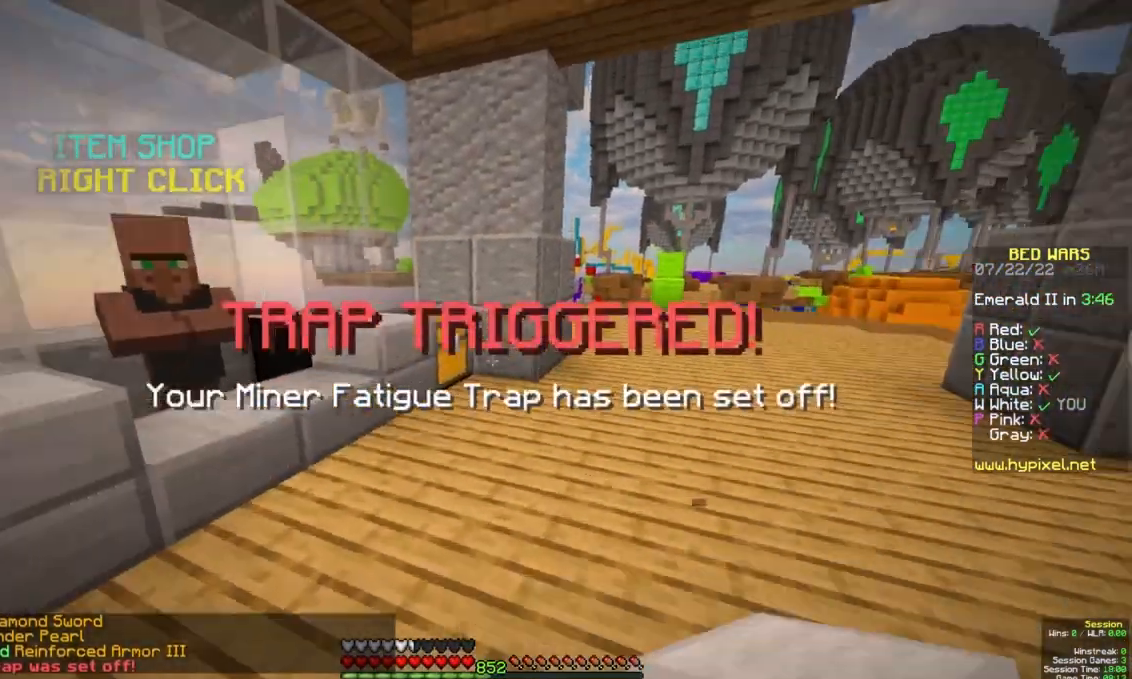
{"keys": [], "mouse": ["right"], "events": [[50, "a", "down"], [400, "mouse_right", "down"], [417, "a", "up"], [467, "w", "up"]]}
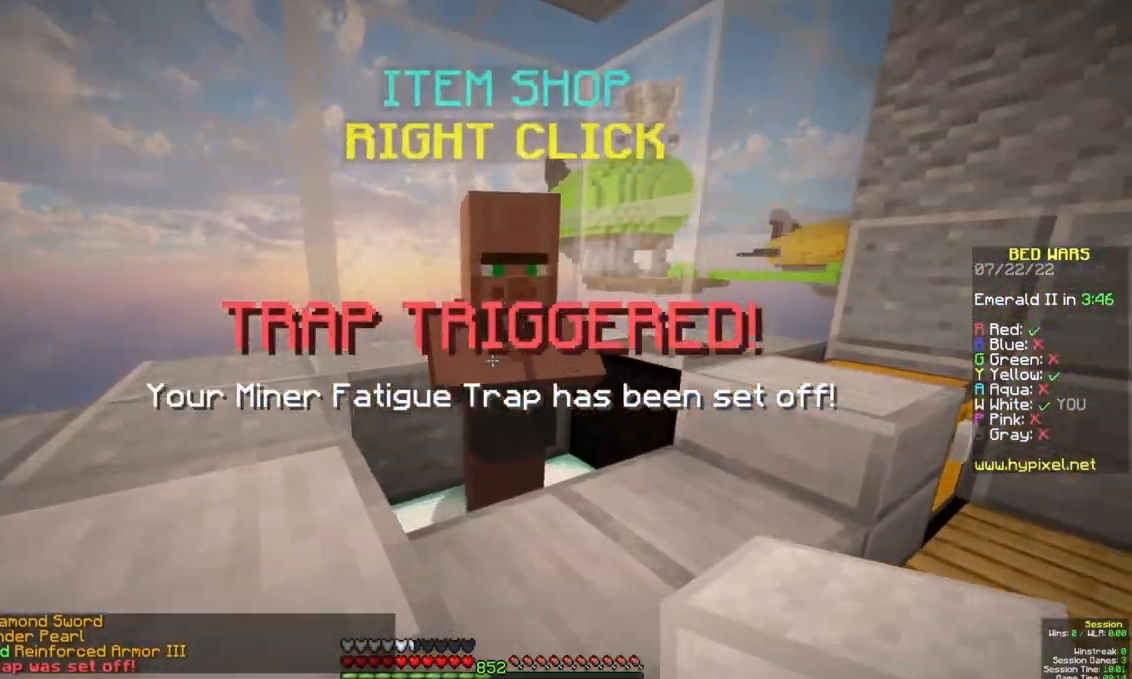
{"keys": [], "mouse": [], "events": [[83, "mouse_right", "up"]]}
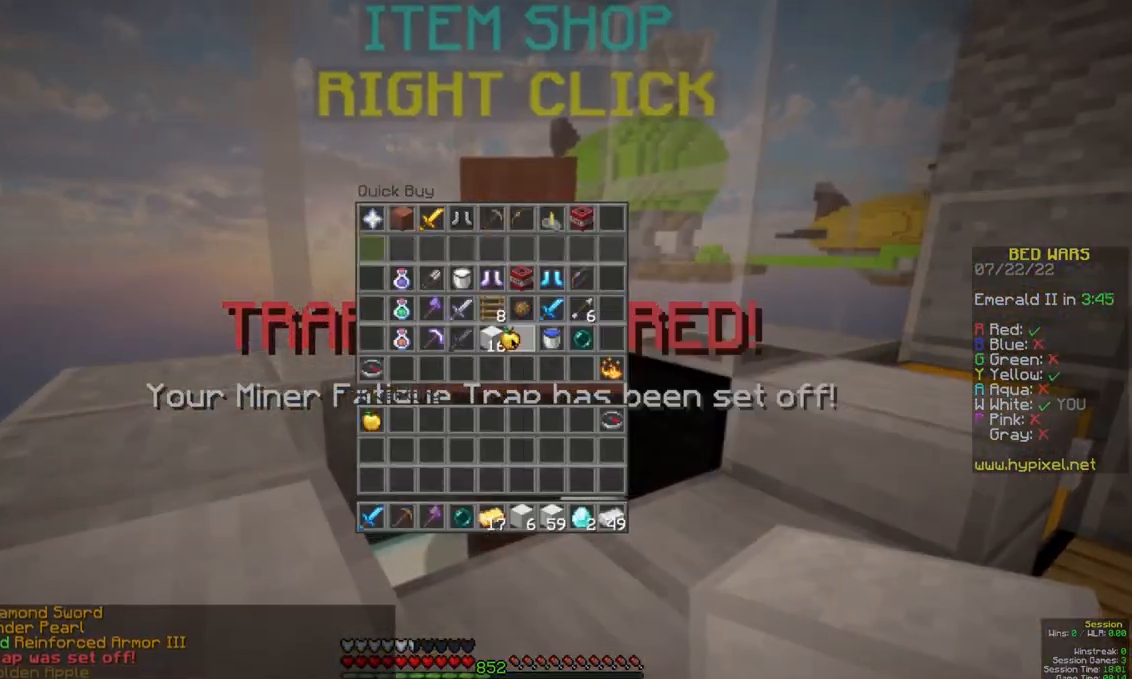
{"keys": [], "mouse": [], "events": []}
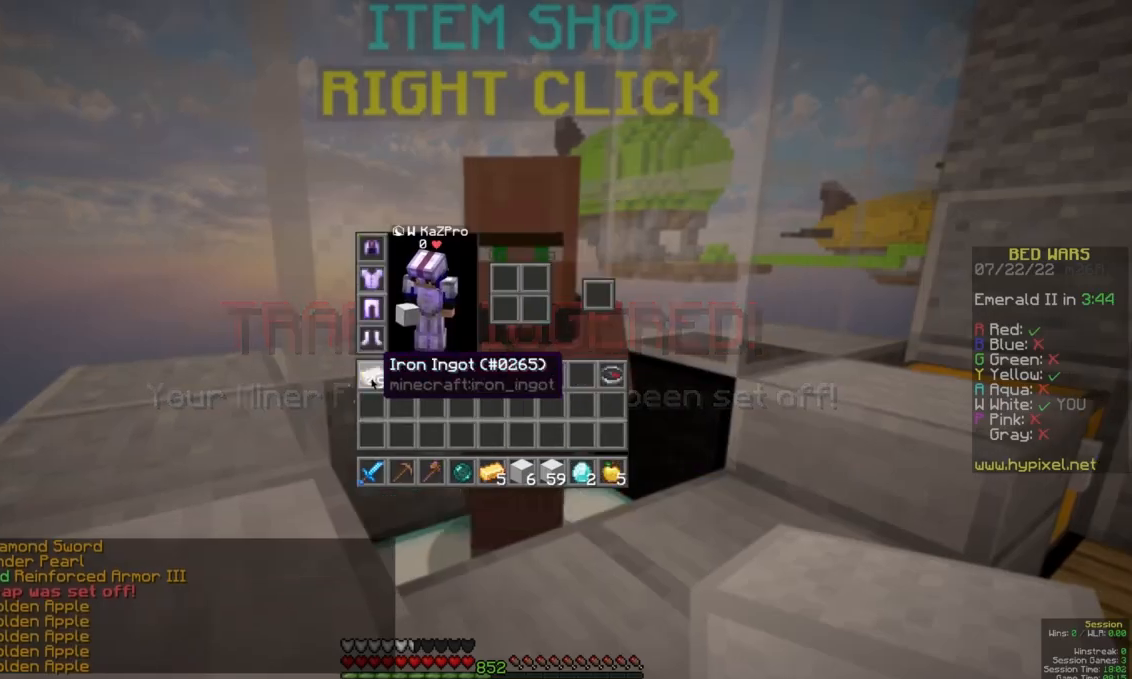
{"keys": [], "mouse": [], "events": [[233, "mouse_right", "down"], [400, "mouse_right", "up"]]}
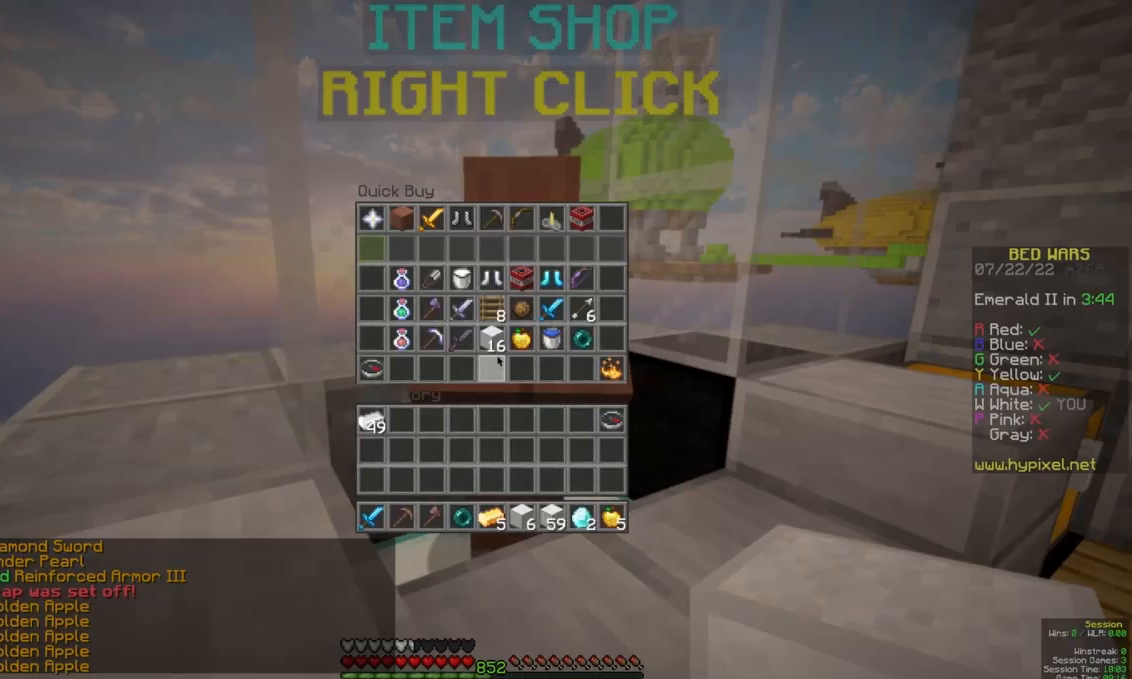
{"keys": [], "mouse": [], "events": []}
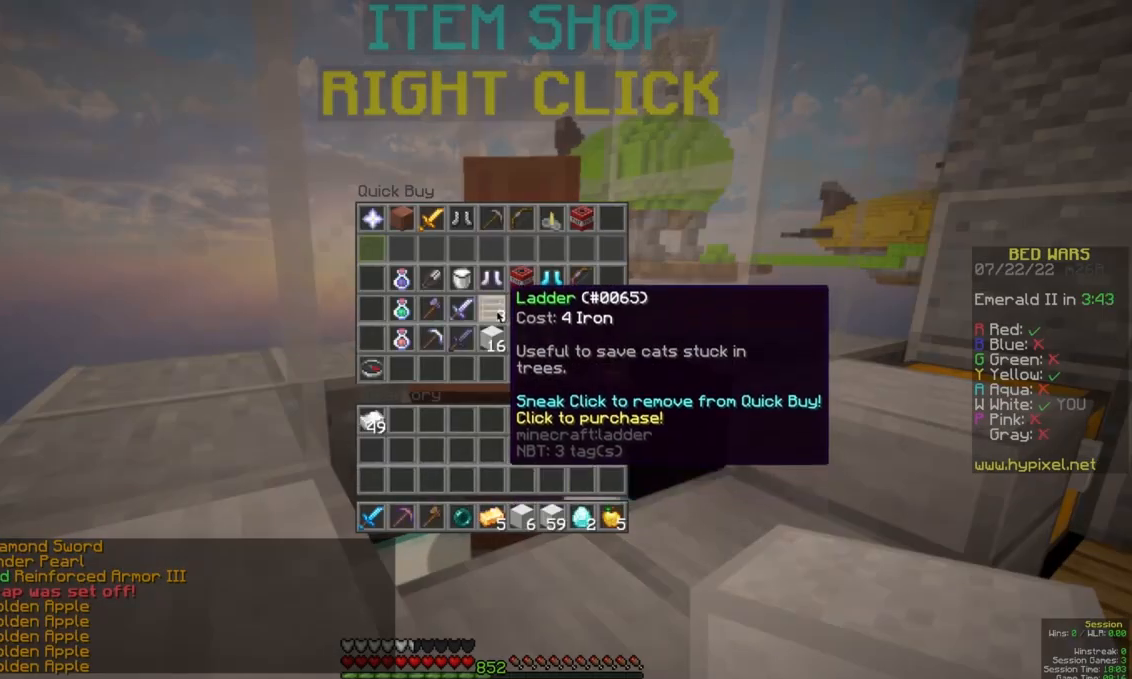
{"keys": [], "mouse": [], "events": []}
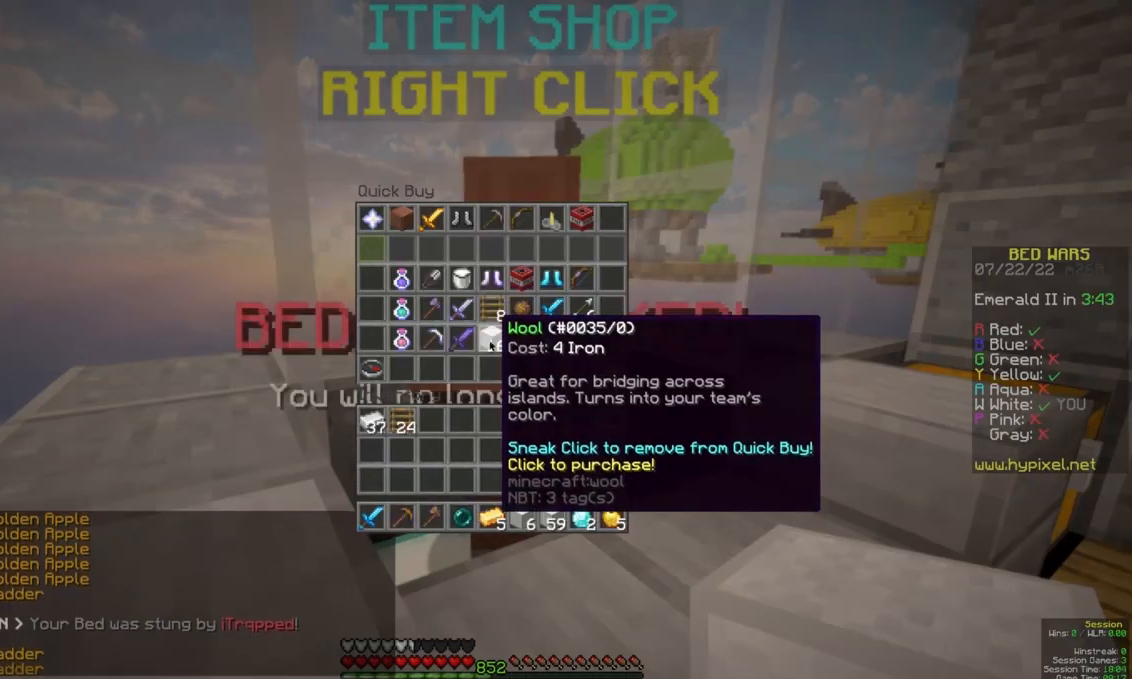
{"keys": ["w"], "mouse": [], "events": [[467, "w", "down"]]}
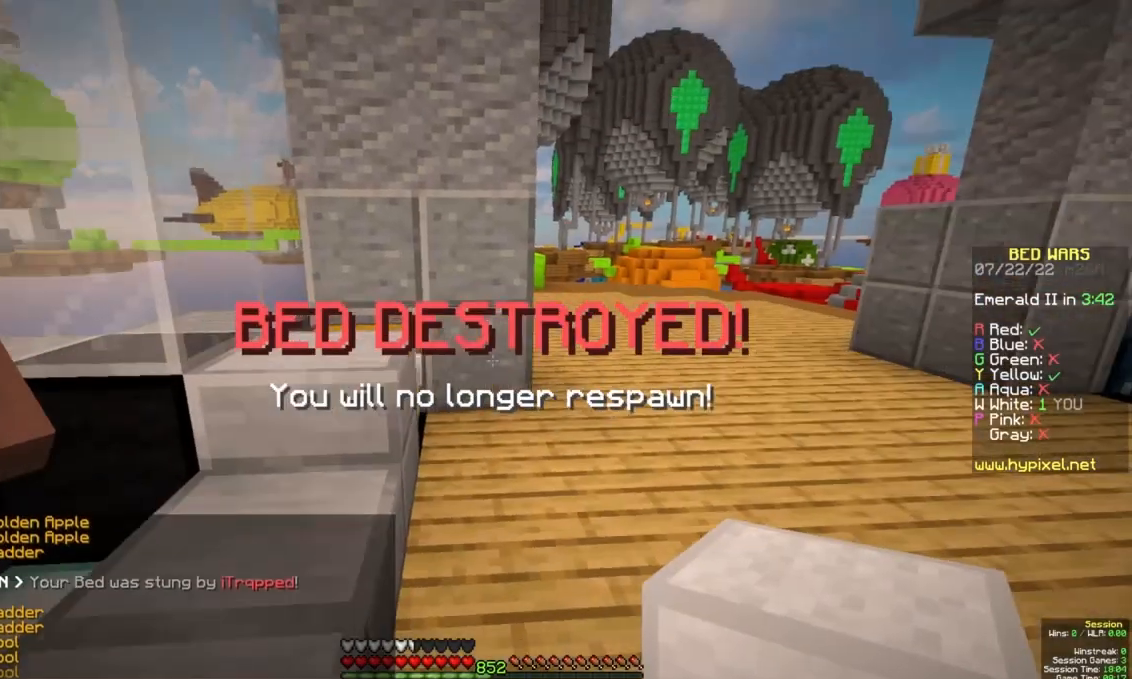
{"keys": [], "mouse": [], "events": [[17, "d", "down"], [83, "space", "down"], [167, "d", "up"], [250, "space", "up"], [250, "w", "up"]]}
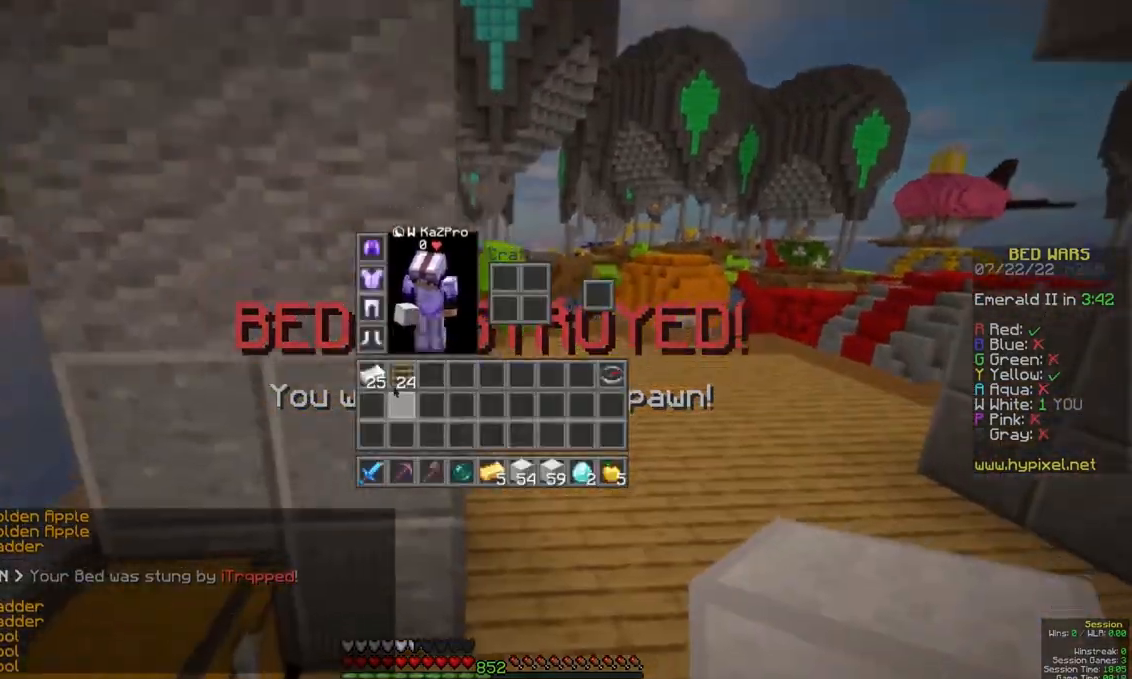
{"keys": ["w"], "mouse": [], "events": [[483, "w", "down"]]}
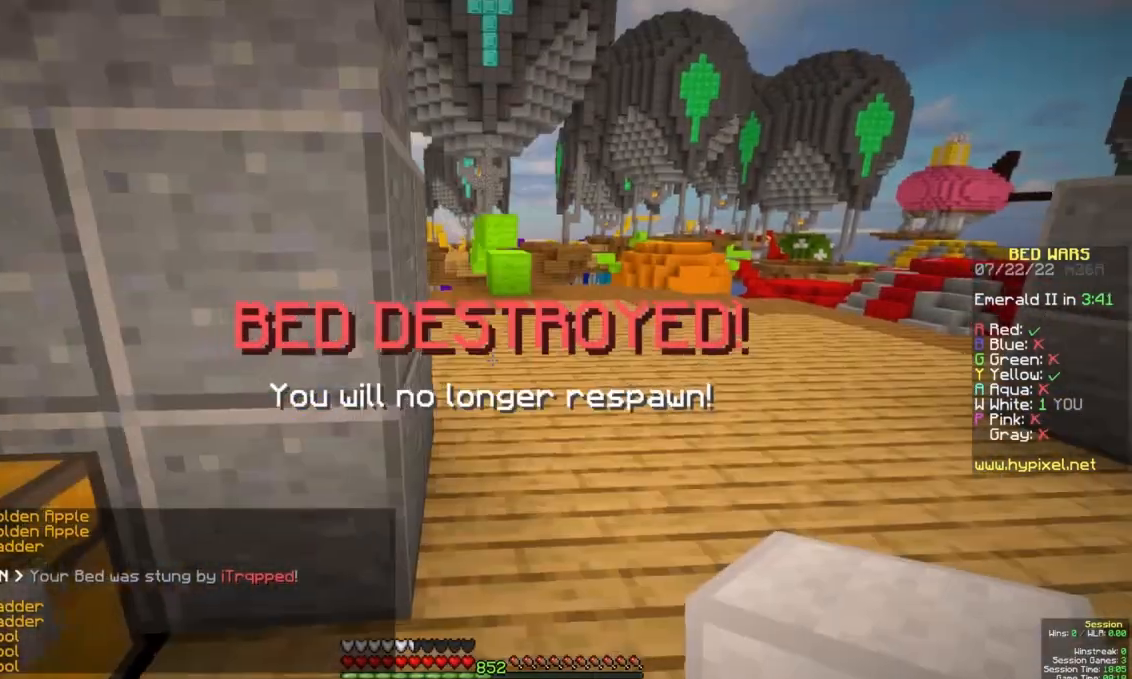
{"keys": ["w"], "mouse": [], "events": [[83, "space", "down"], [117, "space", "up"]]}
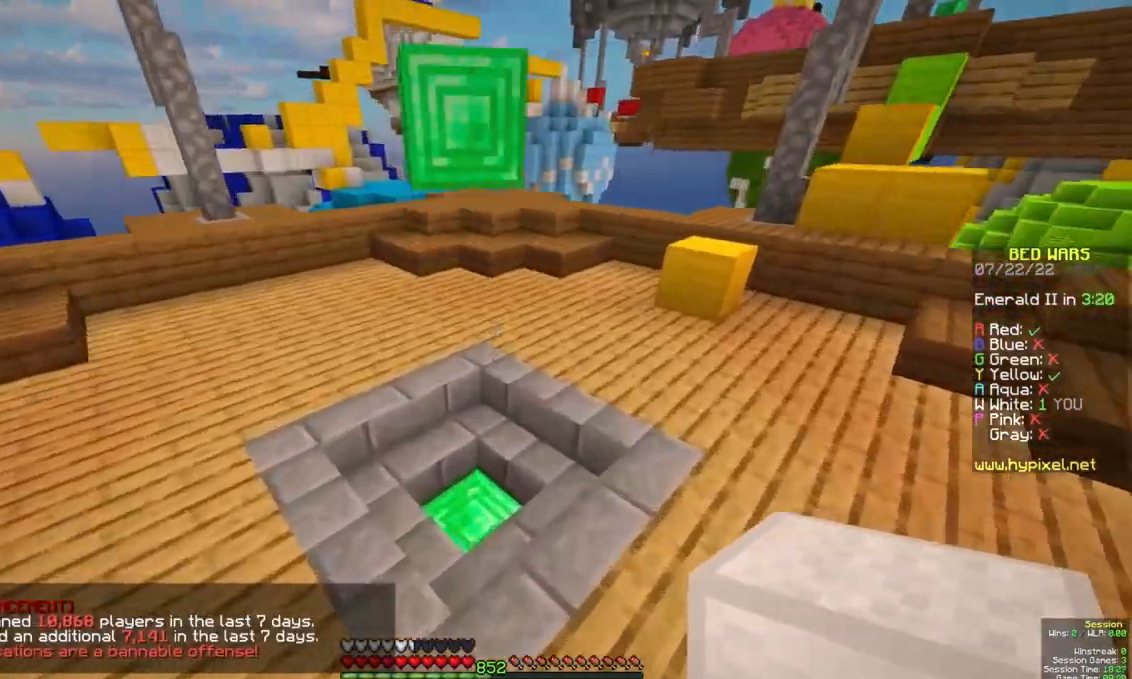
{"keys": ["w"], "mouse": [], "events": []}
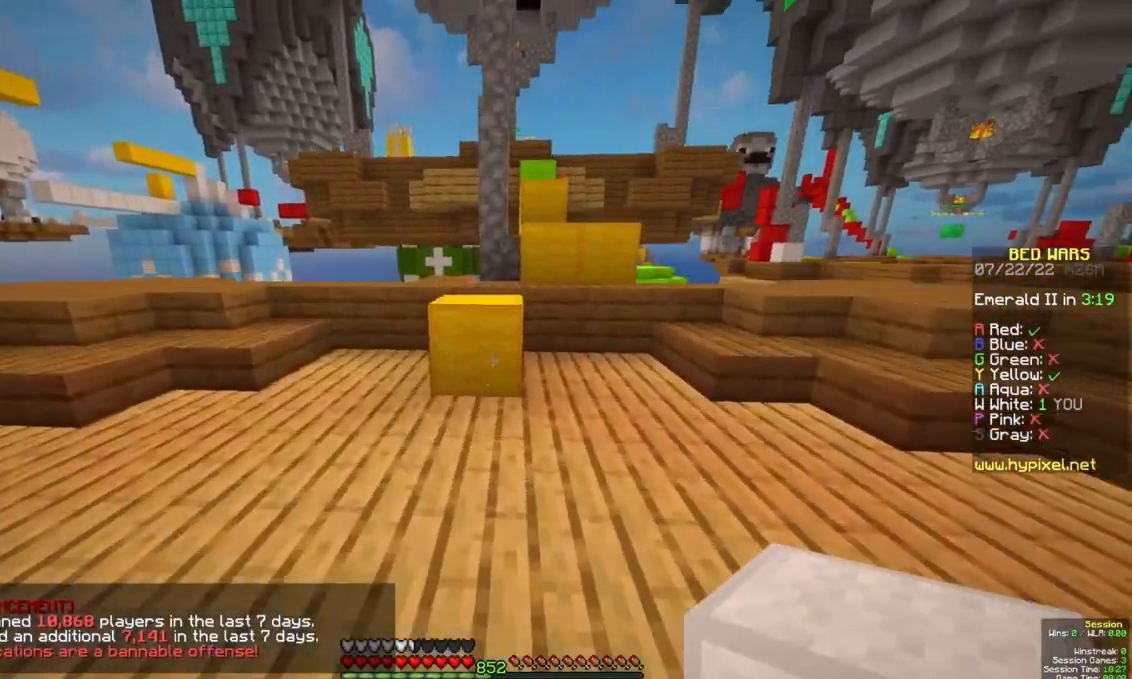
{"keys": ["d", "w"], "mouse": [], "events": [[283, "space", "down"], [467, "space", "up"], [500, "d", "down"]]}